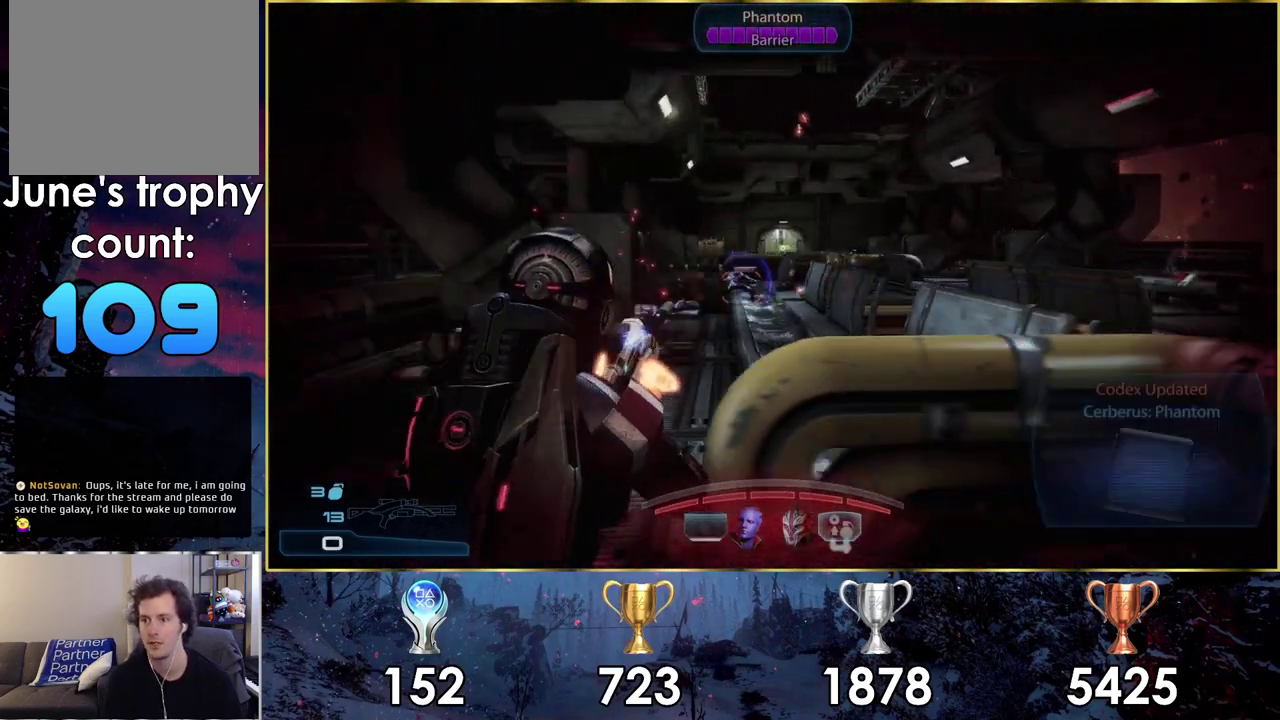
Gameplay with a controller (PlayStation layout); each line is a JSON object with the inputs held at the frame after it (dt_ms = milliseconds from this image to that frame). "events" lists button and stick changes between this image and that frame as [ms after this image, input, new state], when the widget could be followed in between. Not read: L1.
{"dt_ms": 400, "buttons": ["CROSS"], "left_stick": "center", "right_stick": "center", "events": [[233, "left_stick", "up"], [267, "CROSS", "down"], [367, "left_stick", "center"]]}
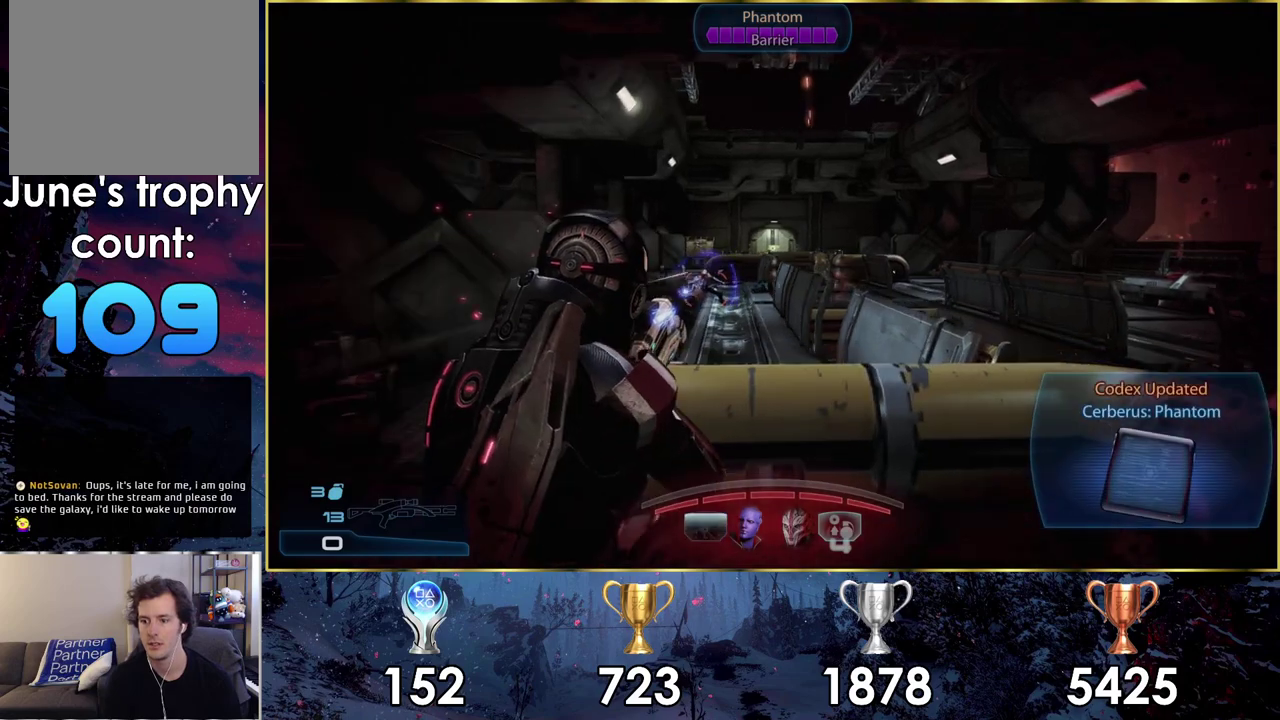
{"dt_ms": 500, "buttons": ["SQUARE"], "left_stick": "center", "right_stick": "center", "events": [[17, "CROSS", "up"], [500, "SQUARE", "down"]]}
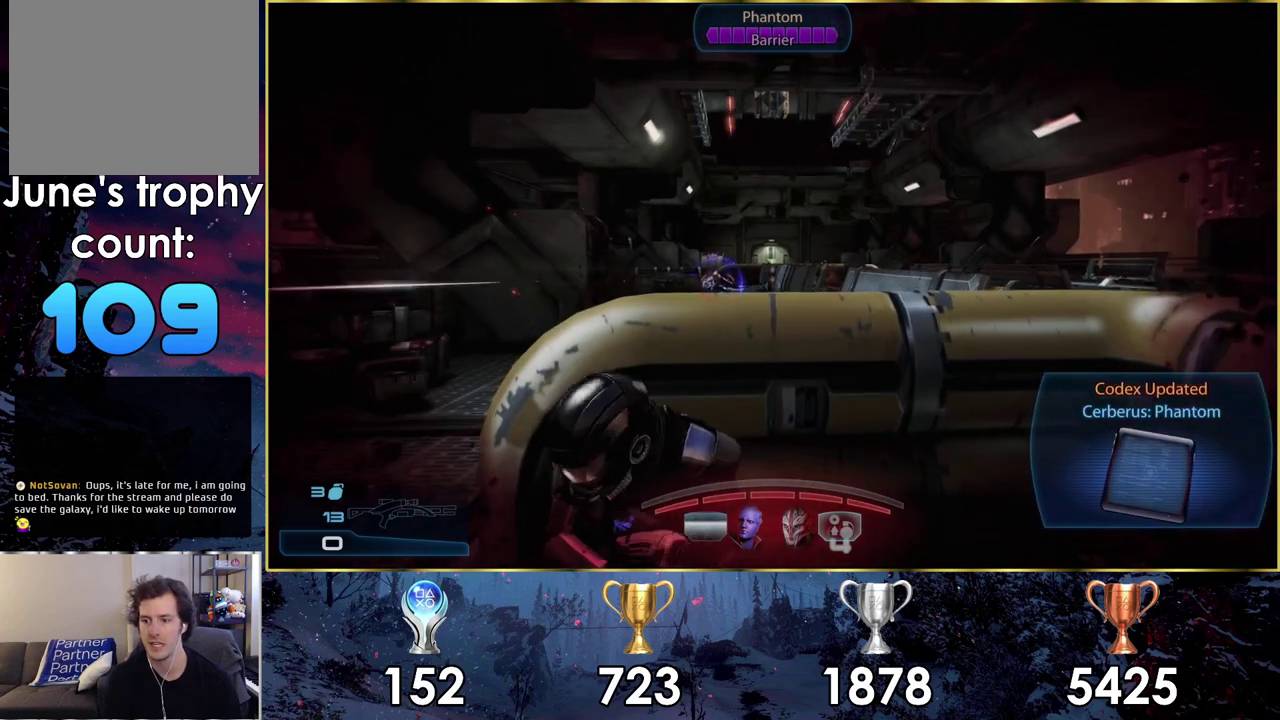
{"dt_ms": 400, "buttons": [], "left_stick": "center", "right_stick": "up-right", "events": [[133, "SQUARE", "up"], [350, "right_stick", "up-right"]]}
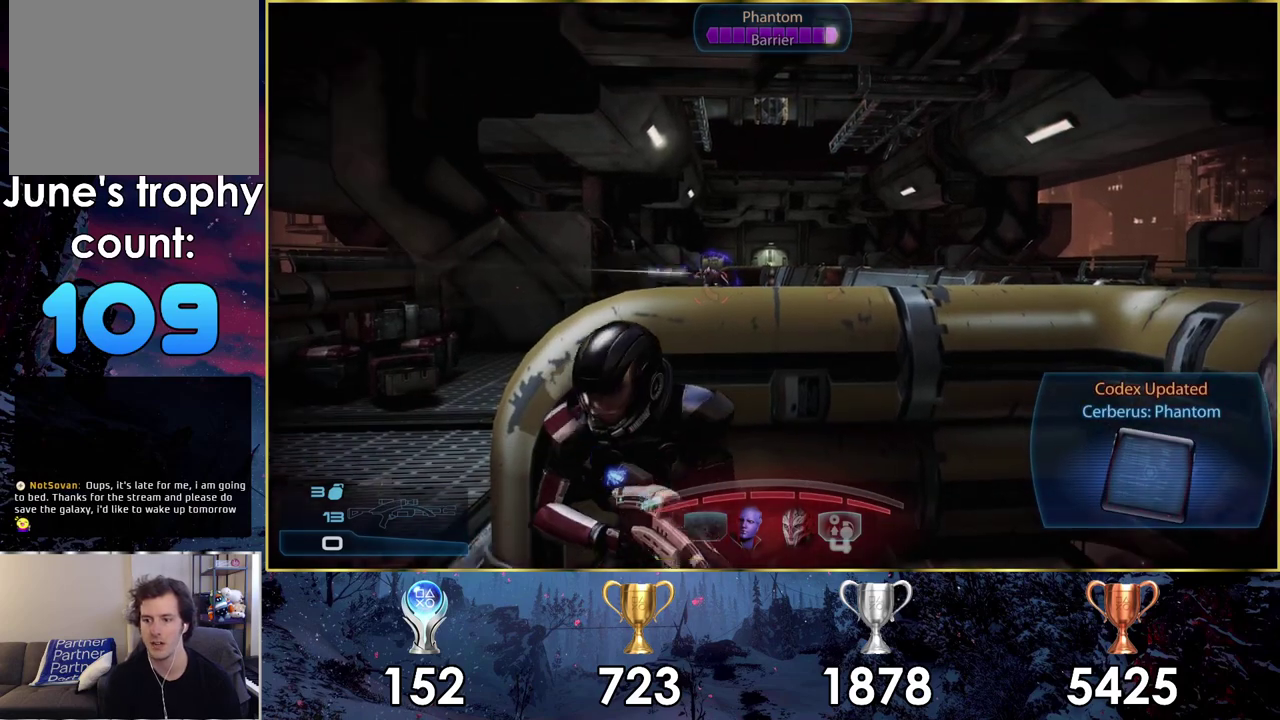
{"dt_ms": 900, "buttons": [], "left_stick": "center", "right_stick": "right", "events": [[50, "right_stick", "center"], [817, "right_stick", "up-right"], [867, "right_stick", "right"]]}
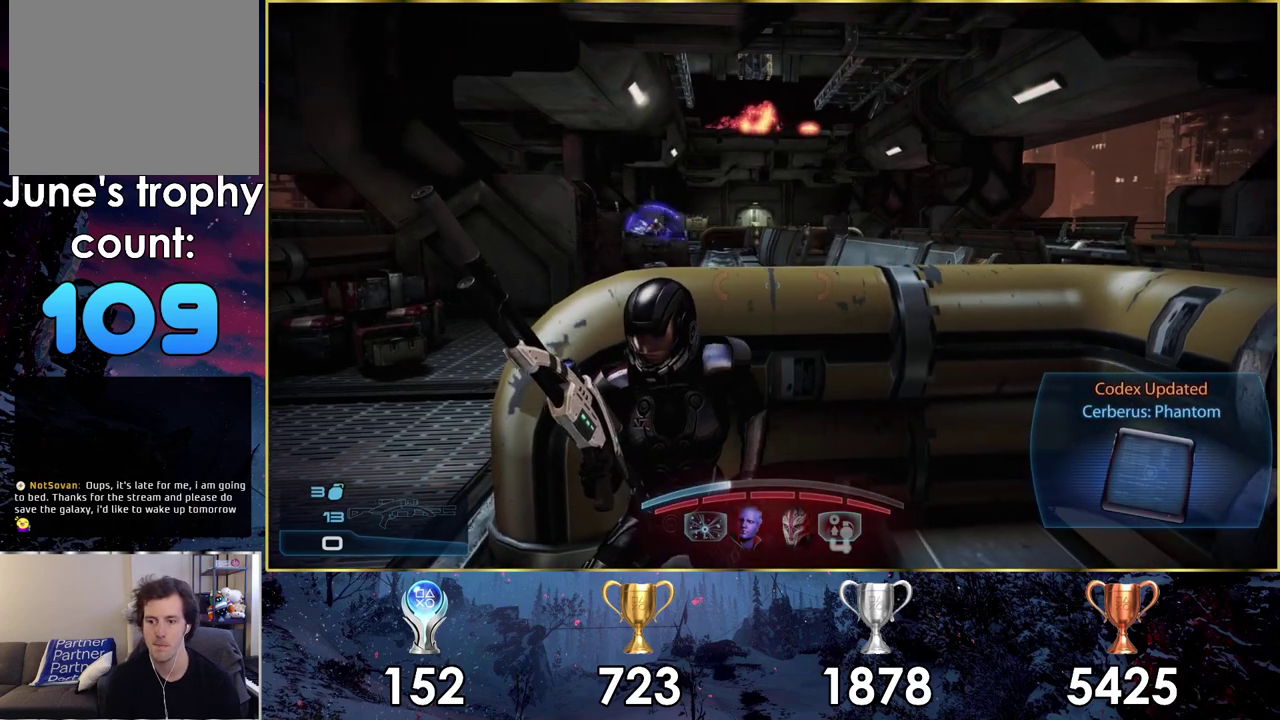
{"dt_ms": 300, "buttons": [], "left_stick": "center", "right_stick": "center", "events": [[250, "right_stick", "center"]]}
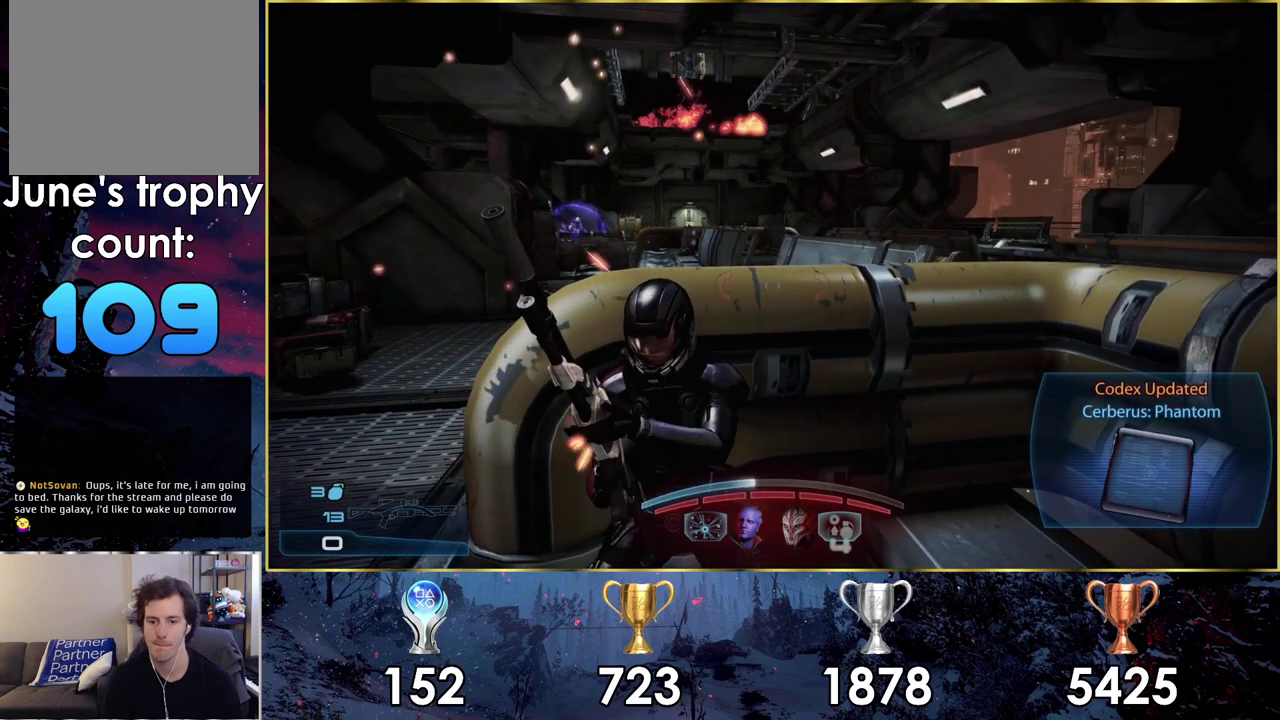
{"dt_ms": 500, "buttons": [], "left_stick": "center", "right_stick": "left", "events": [[483, "right_stick", "left"]]}
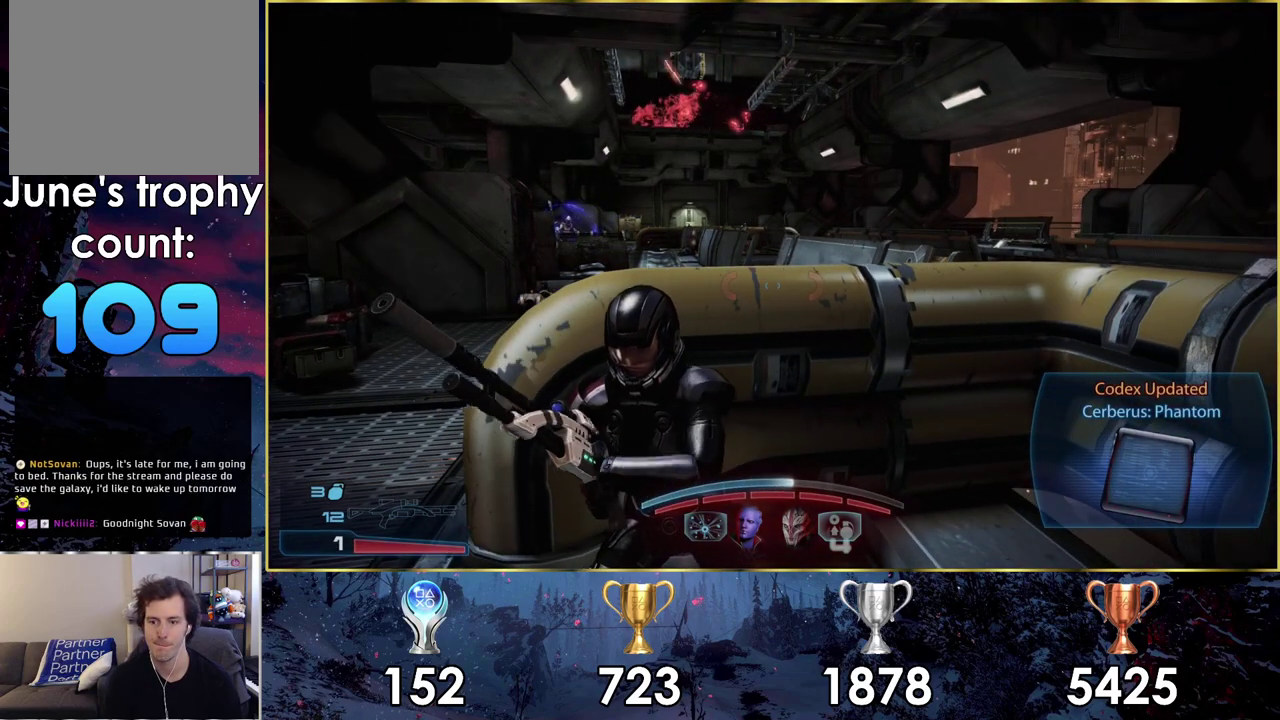
{"dt_ms": 500, "buttons": [], "left_stick": "center", "right_stick": "center", "events": [[167, "right_stick", "center"]]}
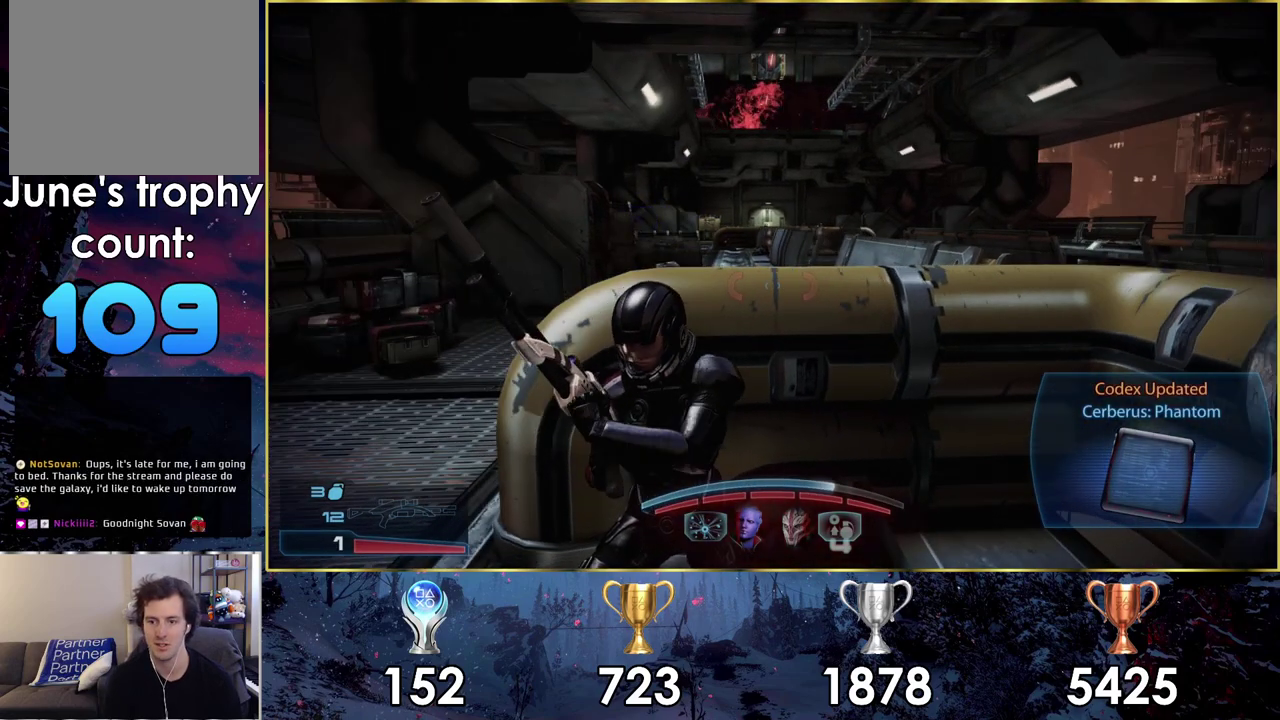
{"dt_ms": 500, "buttons": [], "left_stick": "center", "right_stick": "center", "events": []}
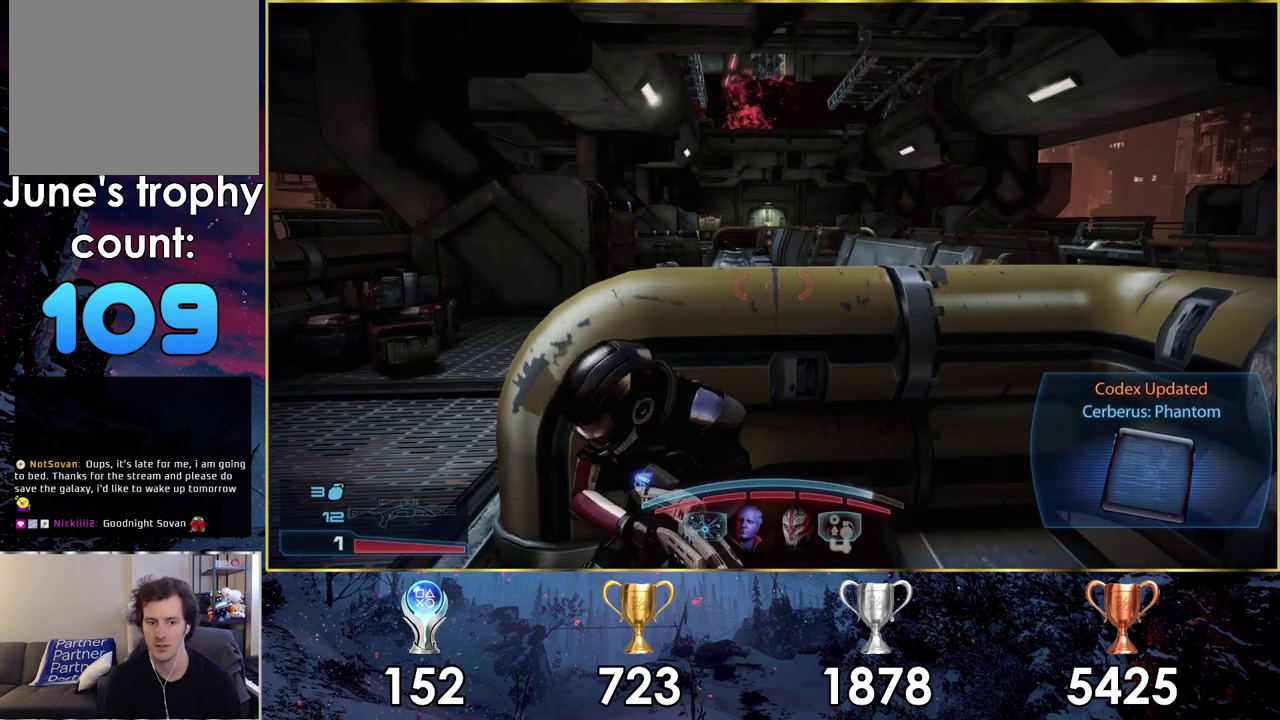
{"dt_ms": 400, "buttons": [], "left_stick": "center", "right_stick": "center", "events": [[250, "R1", "down"], [383, "R1", "up"]]}
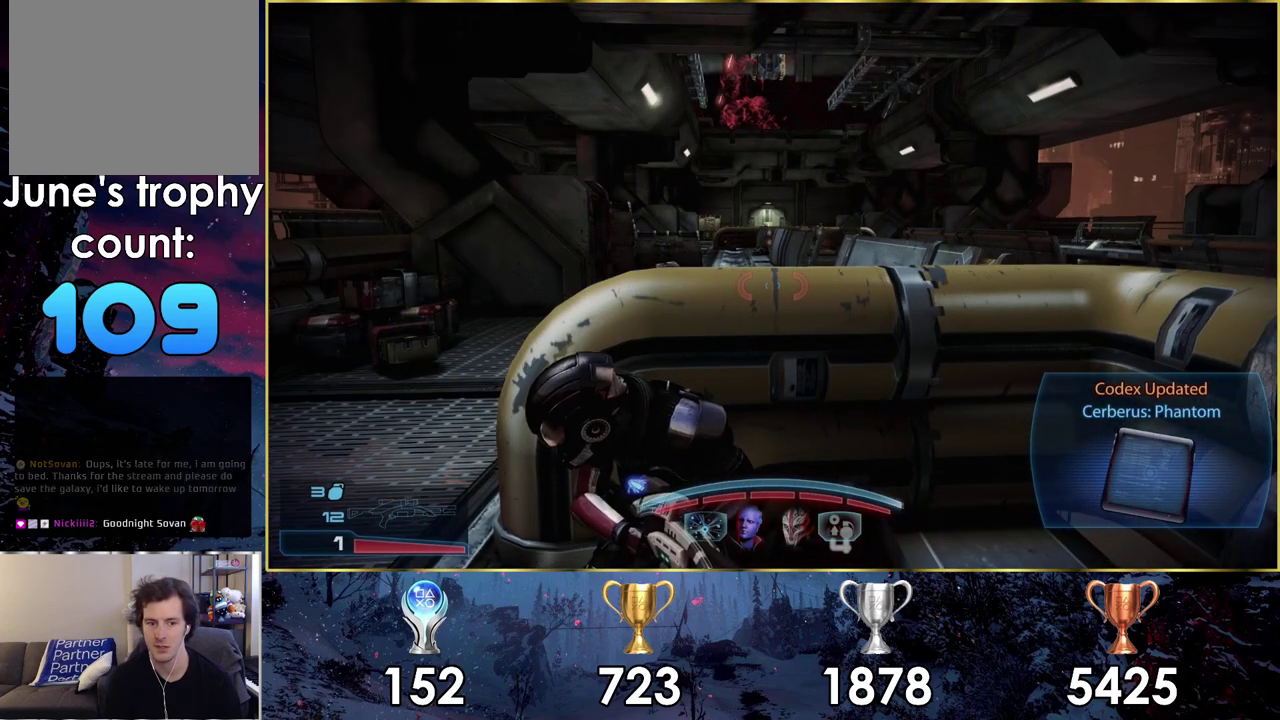
{"dt_ms": 600, "buttons": [], "left_stick": "center", "right_stick": "center", "events": []}
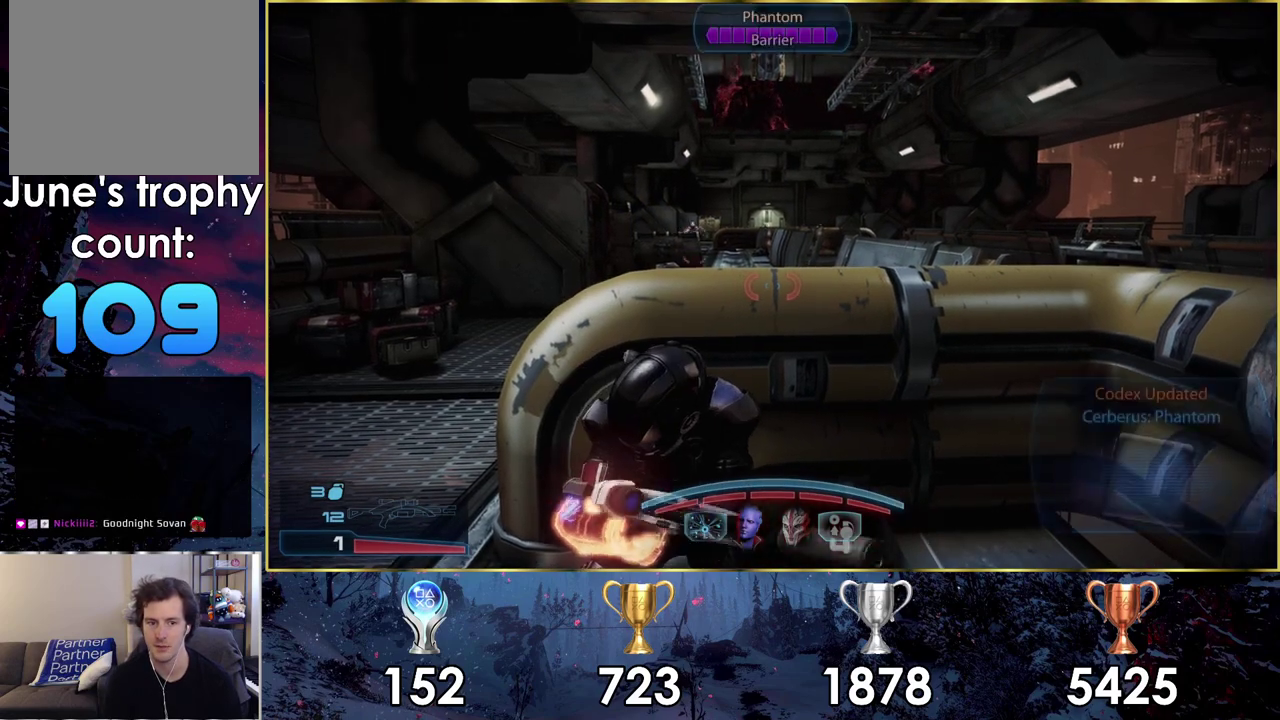
{"dt_ms": 500, "buttons": [], "left_stick": "center", "right_stick": "down-right", "events": [[200, "right_stick", "down-left"], [317, "right_stick", "center"], [467, "right_stick", "down-right"]]}
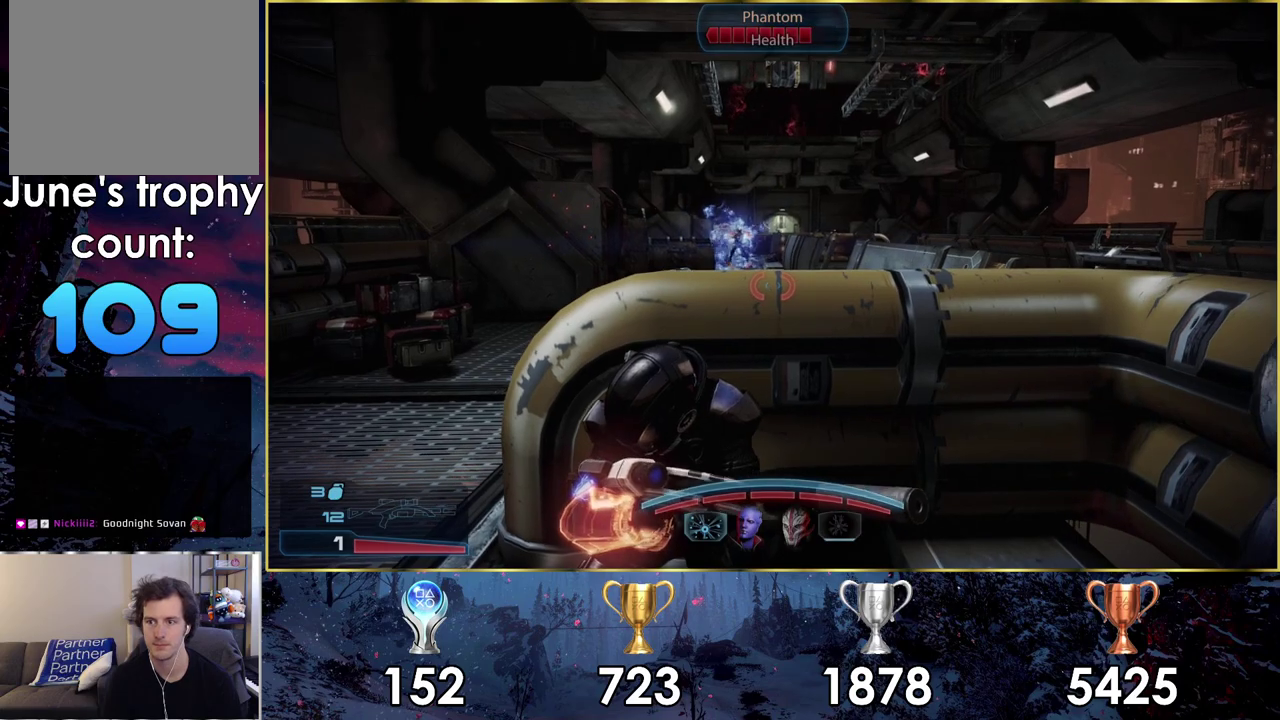
{"dt_ms": 500, "buttons": ["L2"], "left_stick": "center", "right_stick": "center", "events": [[100, "right_stick", "down"], [167, "right_stick", "down-left"], [450, "right_stick", "center"], [500, "L2", "down"]]}
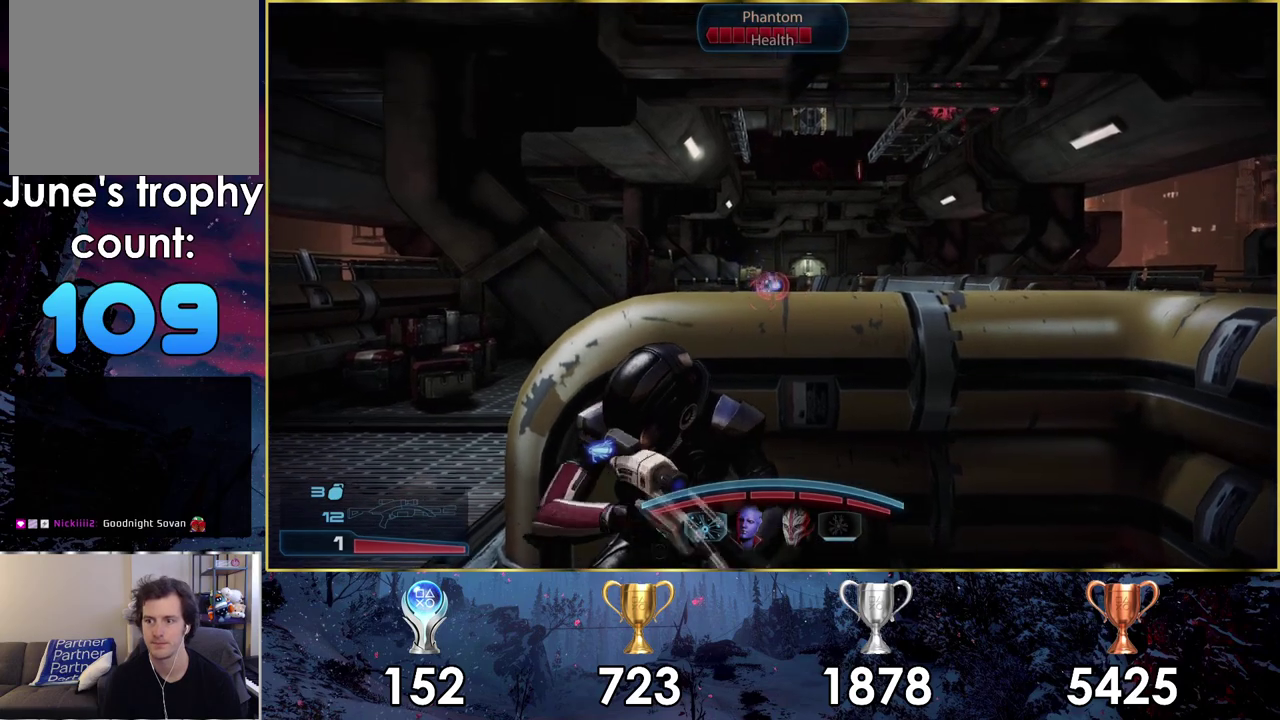
{"dt_ms": 500, "buttons": ["L2"], "left_stick": "center", "right_stick": "center", "events": []}
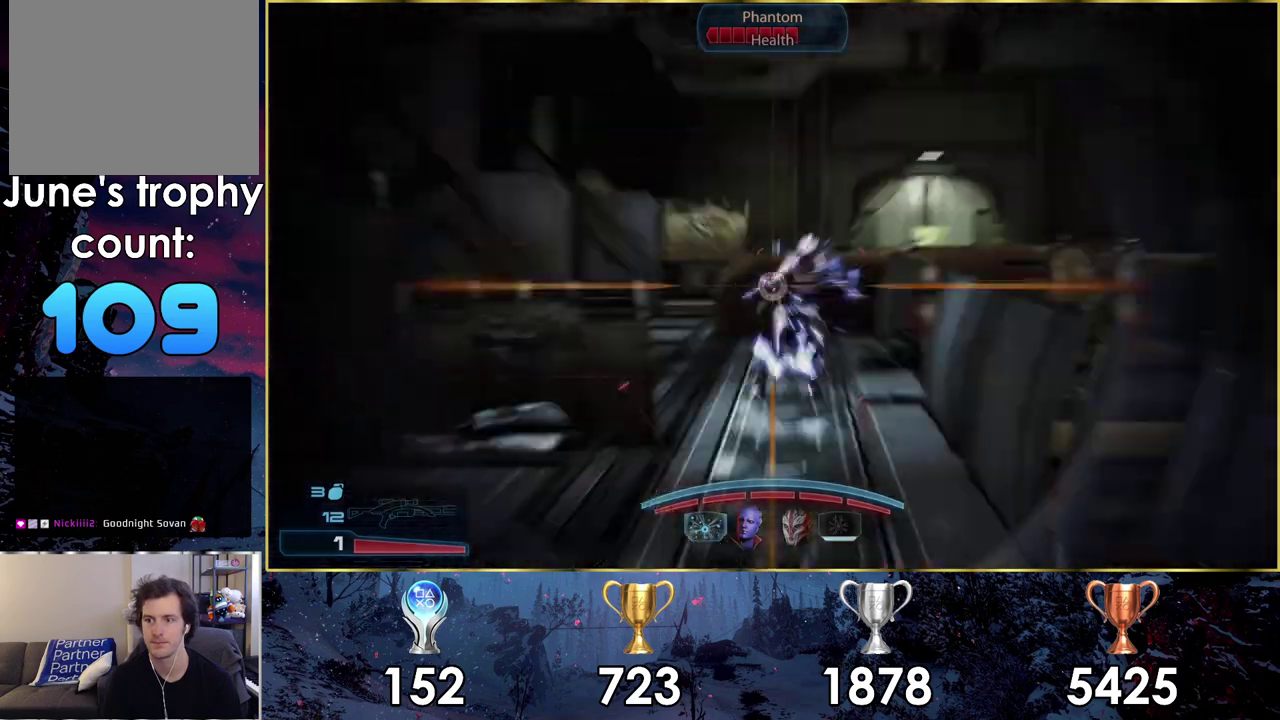
{"dt_ms": 300, "buttons": ["L2"], "left_stick": "center", "right_stick": "right", "events": [[250, "right_stick", "right"]]}
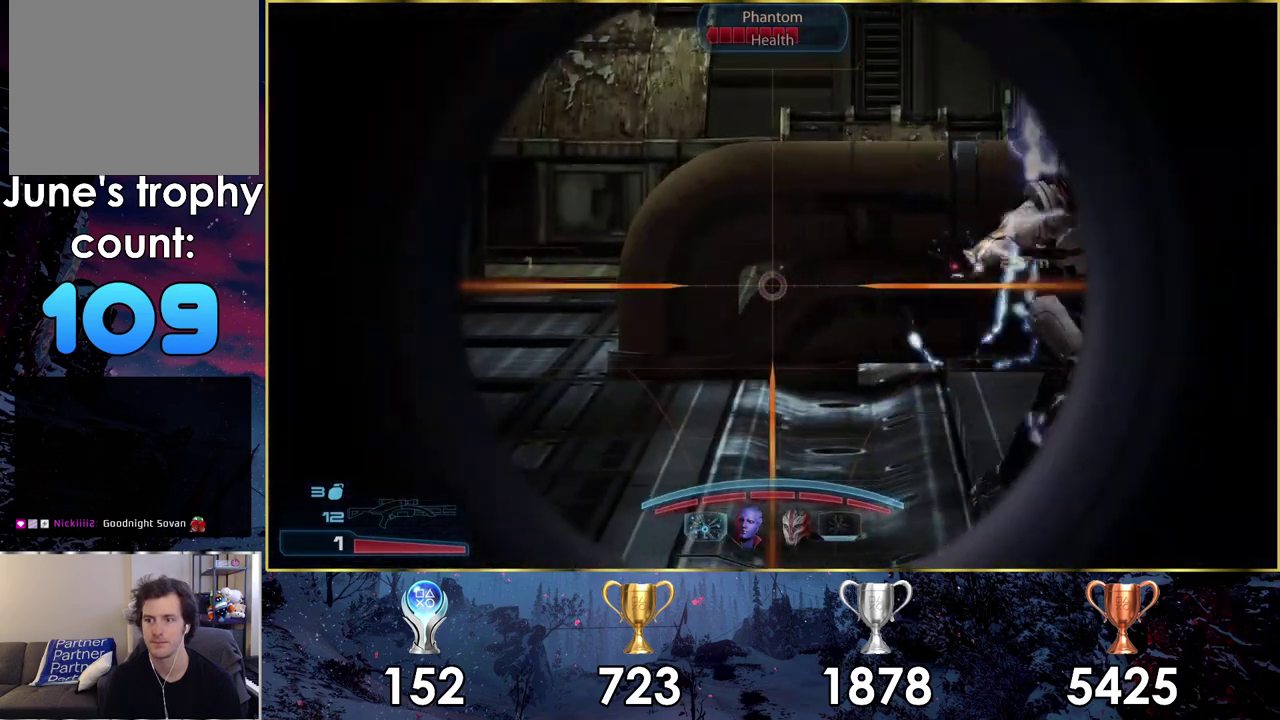
{"dt_ms": 600, "buttons": ["L2"], "left_stick": "center", "right_stick": "center", "events": [[450, "R2", "down"], [467, "right_stick", "center"], [533, "R2", "up"]]}
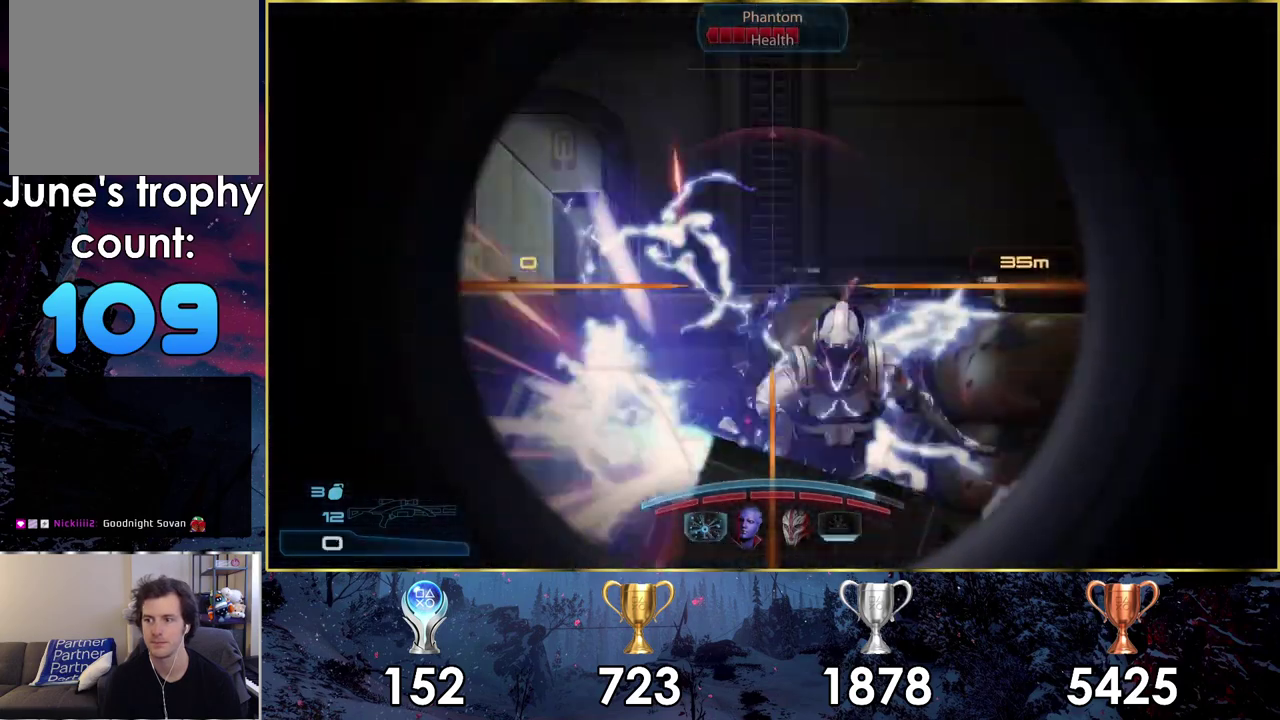
{"dt_ms": 400, "buttons": [], "left_stick": "center", "right_stick": "right", "events": [[250, "right_stick", "right"], [300, "L2", "up"]]}
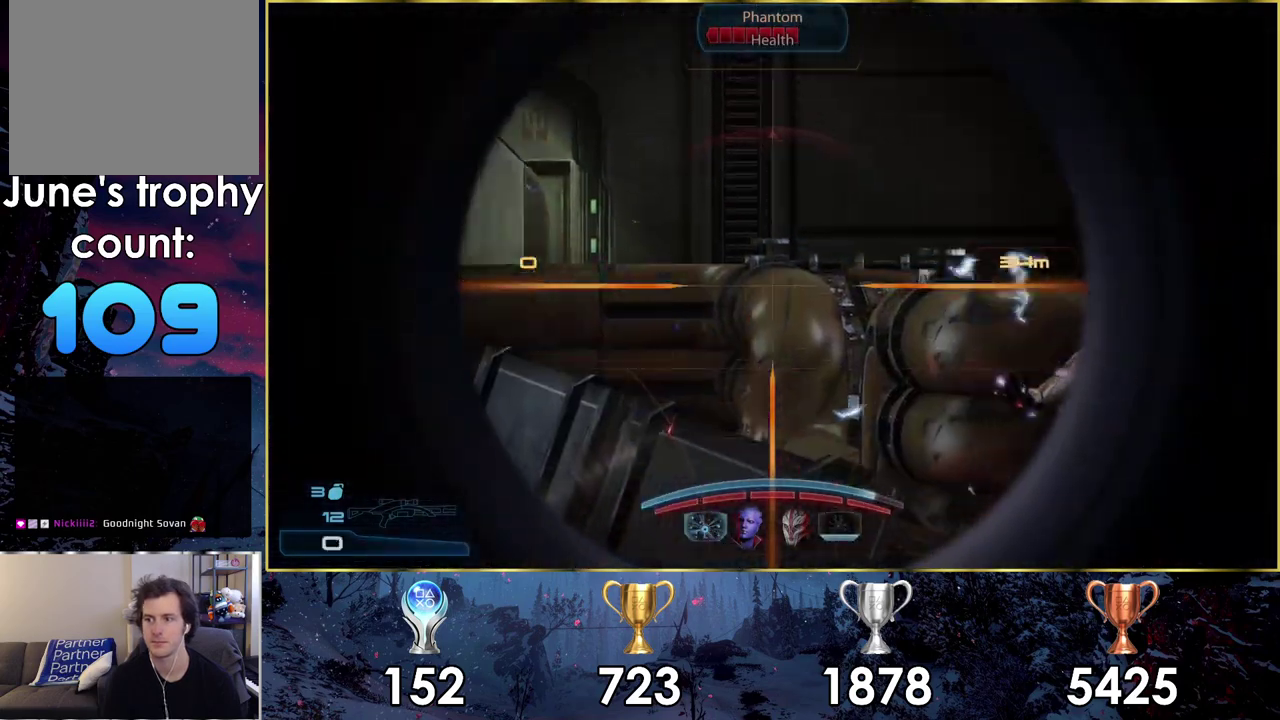
{"dt_ms": 200, "buttons": [], "left_stick": "center", "right_stick": "center", "events": [[167, "right_stick", "center"]]}
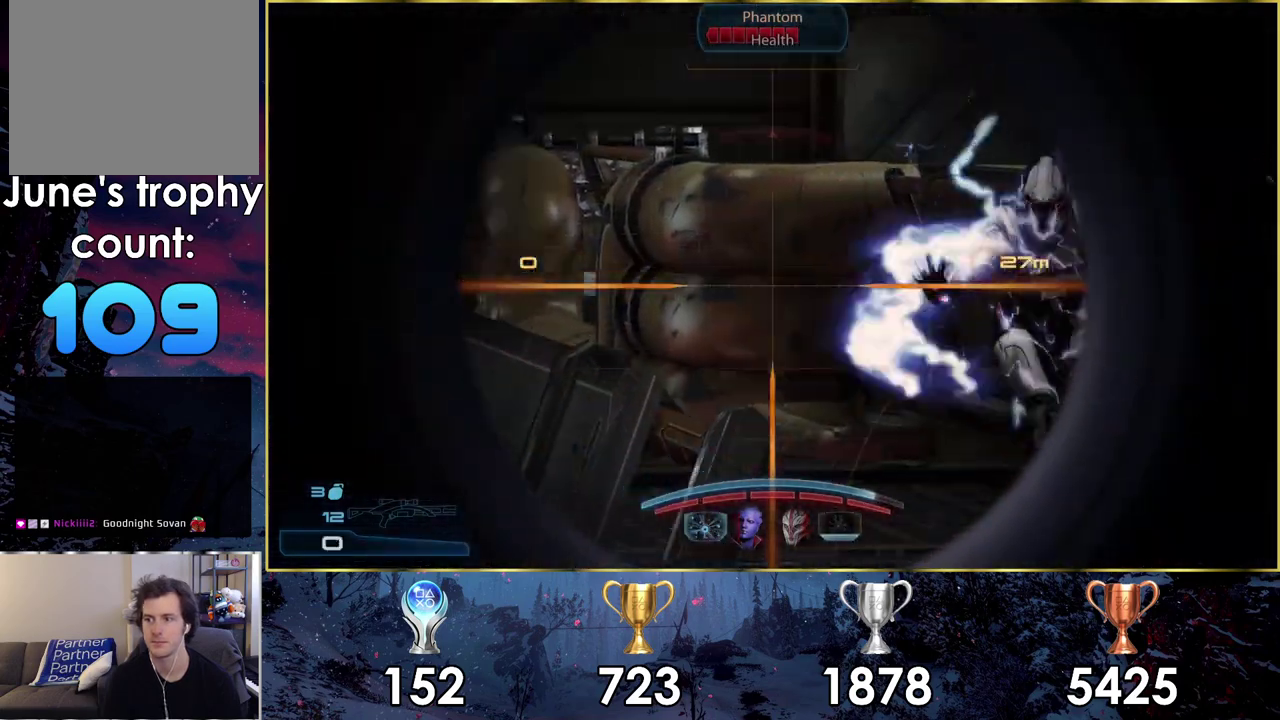
{"dt_ms": 400, "buttons": [], "left_stick": "center", "right_stick": "center", "events": [[167, "right_stick", "right"], [333, "right_stick", "center"]]}
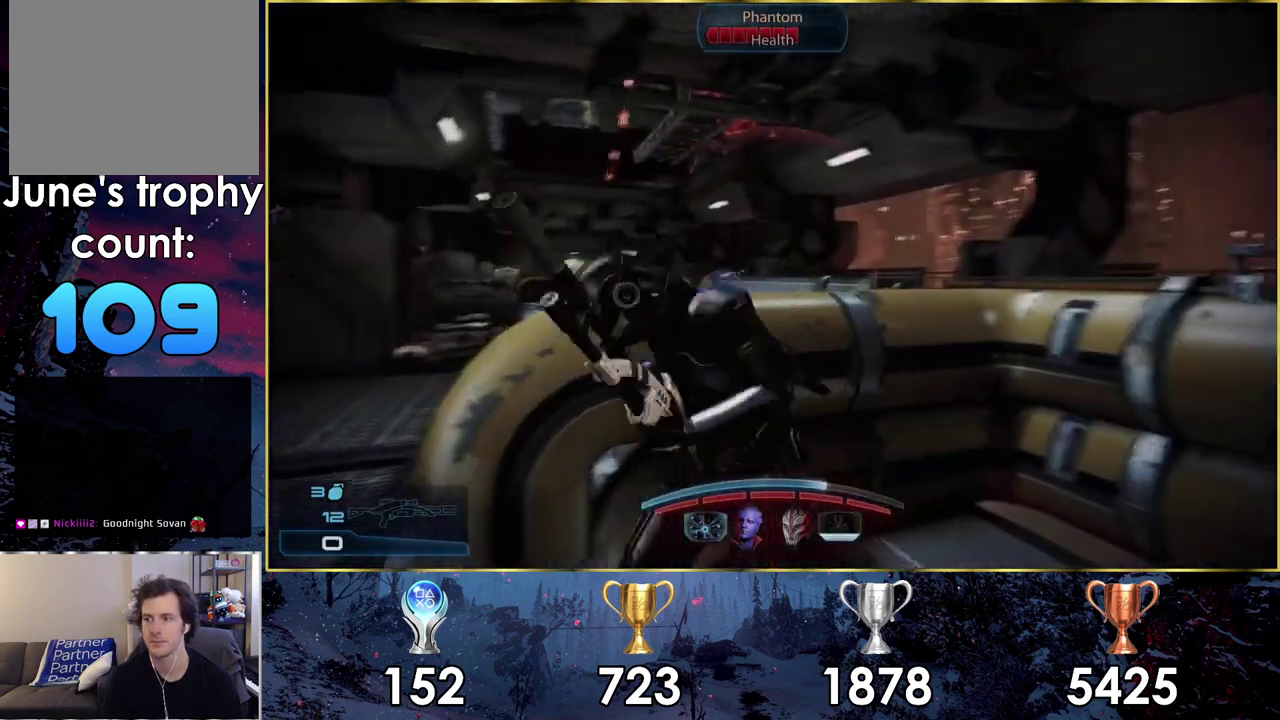
{"dt_ms": 600, "buttons": [], "left_stick": "center", "right_stick": "center", "events": []}
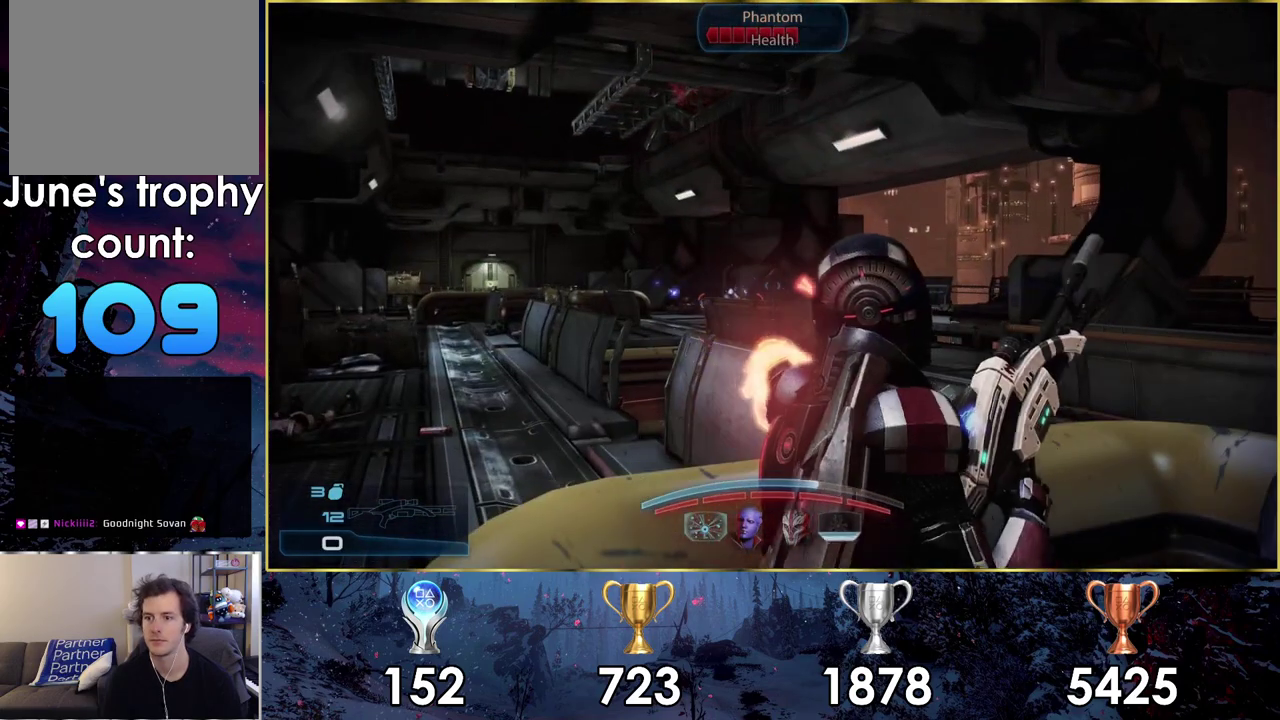
{"dt_ms": 500, "buttons": [], "left_stick": "center", "right_stick": "center", "events": []}
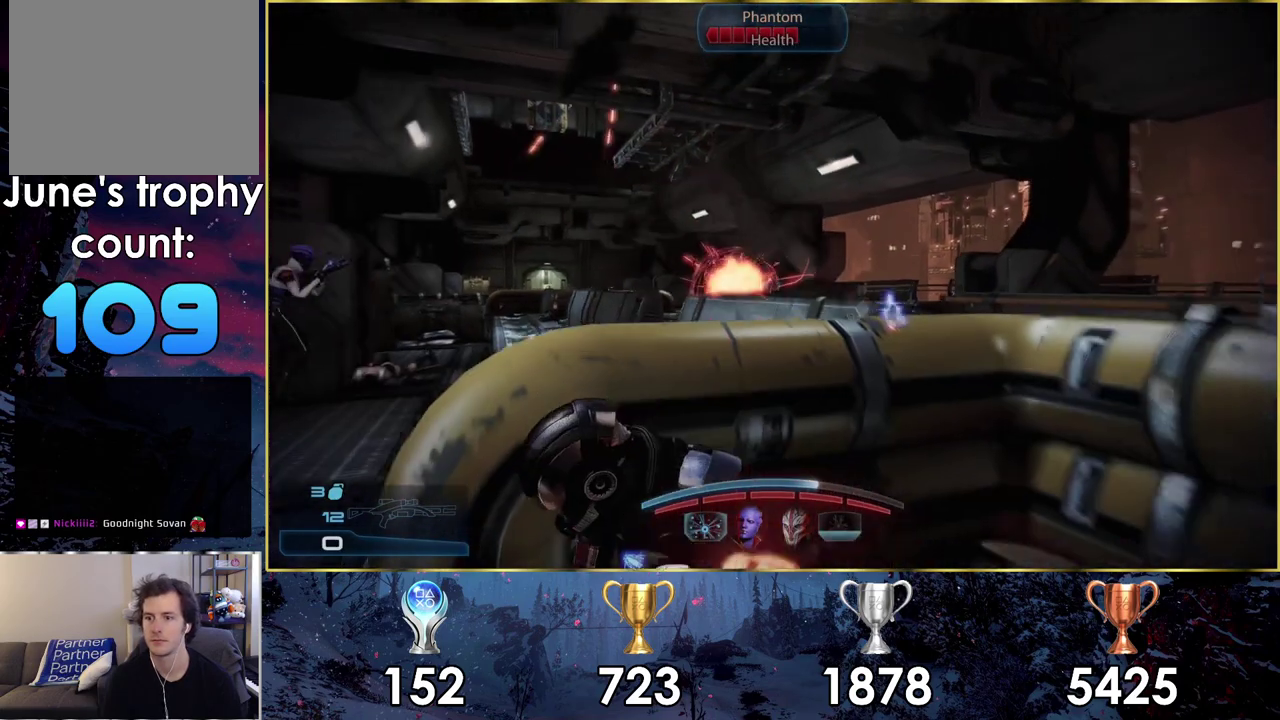
{"dt_ms": 400, "buttons": [], "left_stick": "center", "right_stick": "up-left", "events": [[317, "right_stick", "up-left"]]}
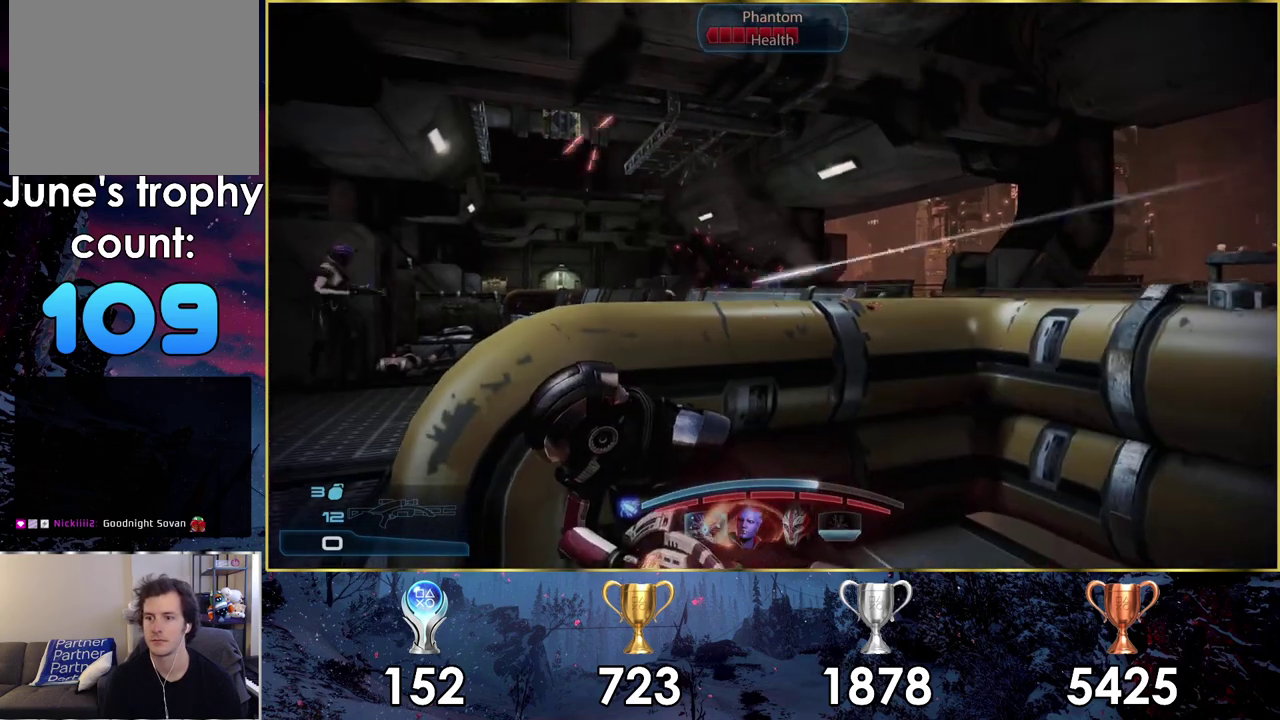
{"dt_ms": 500, "buttons": [], "left_stick": "down", "right_stick": "center", "events": [[67, "right_stick", "center"], [467, "left_stick", "down"]]}
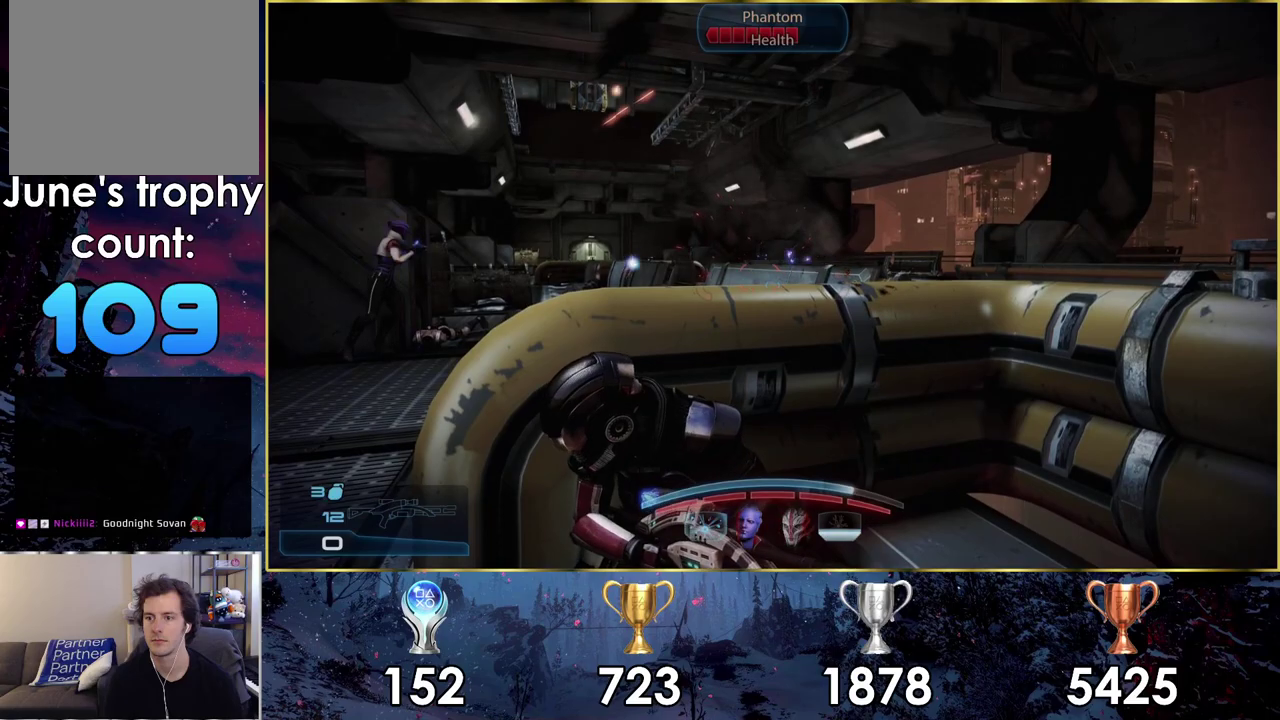
{"dt_ms": 500, "buttons": [], "left_stick": "left", "right_stick": "center", "events": [[17, "left_stick", "down-left"], [100, "left_stick", "up-right"], [233, "left_stick", "down-left"], [317, "left_stick", "left"]]}
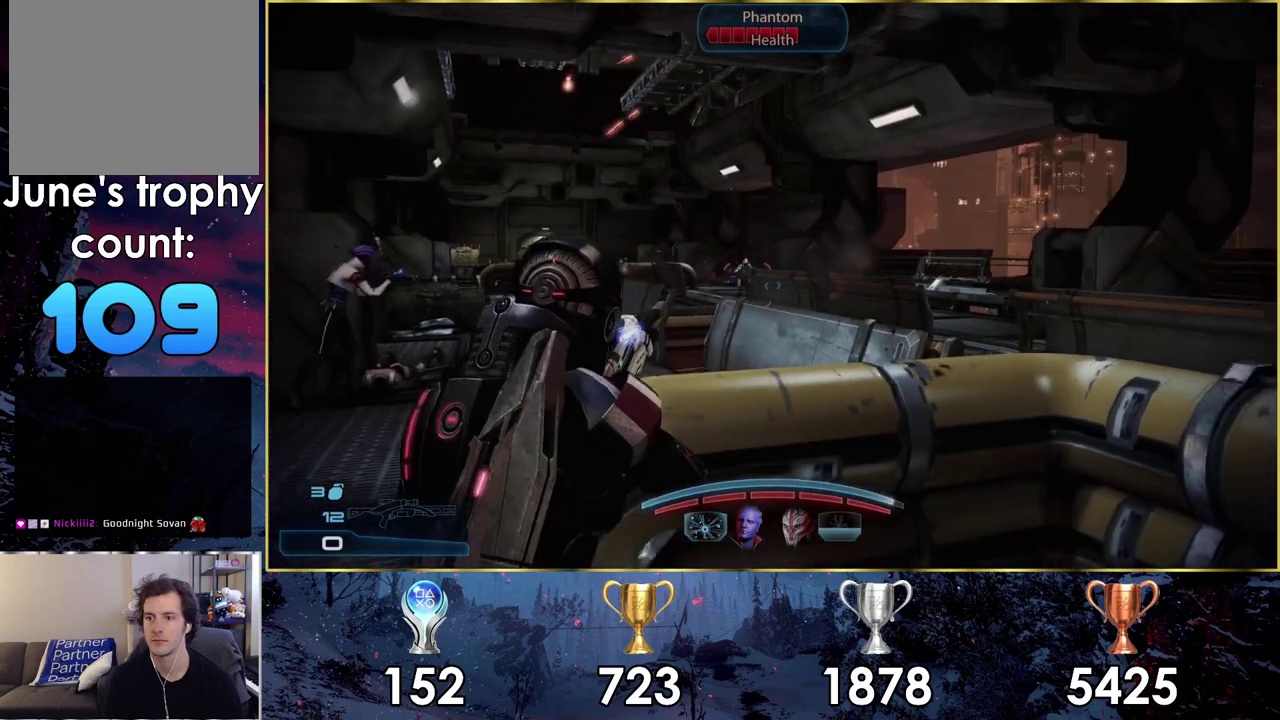
{"dt_ms": 200, "buttons": [], "left_stick": "up-left", "right_stick": "down-right", "events": [[67, "left_stick", "up-left"], [67, "right_stick", "down"], [150, "right_stick", "down-right"]]}
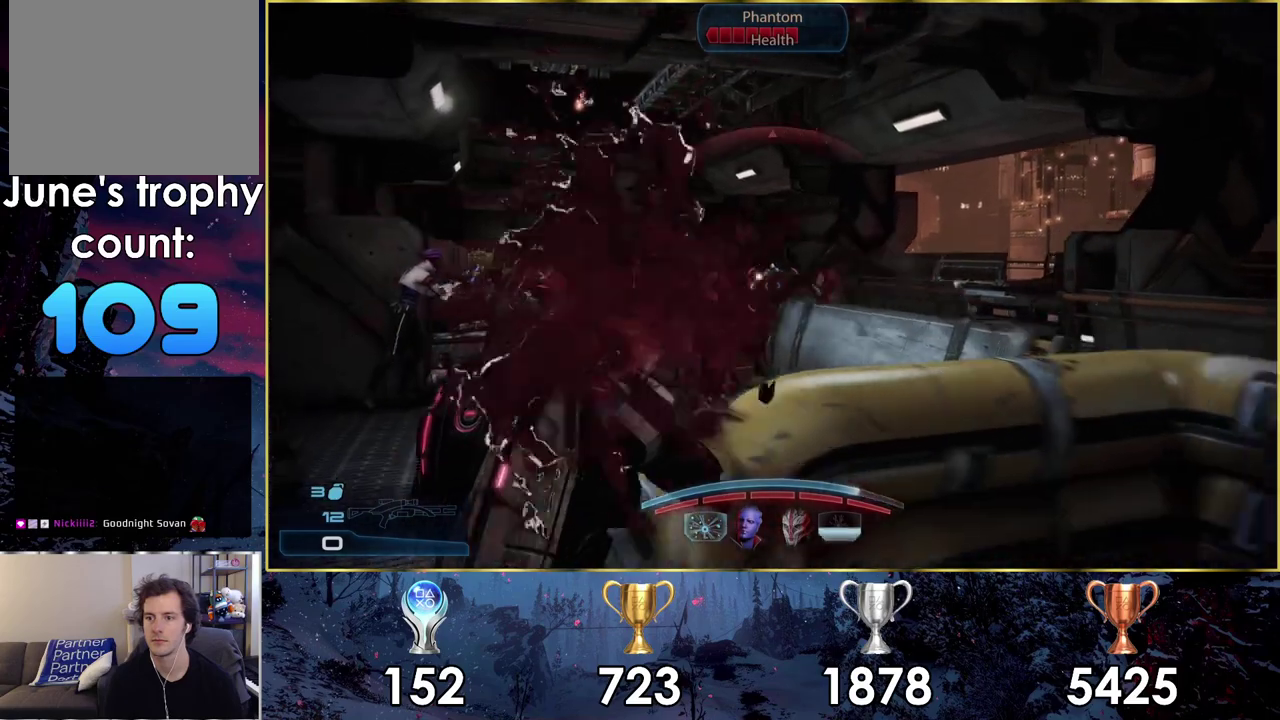
{"dt_ms": 500, "buttons": ["L2"], "left_stick": "up", "right_stick": "center", "events": [[50, "L2", "down"], [83, "right_stick", "right"], [167, "left_stick", "up"], [500, "right_stick", "center"]]}
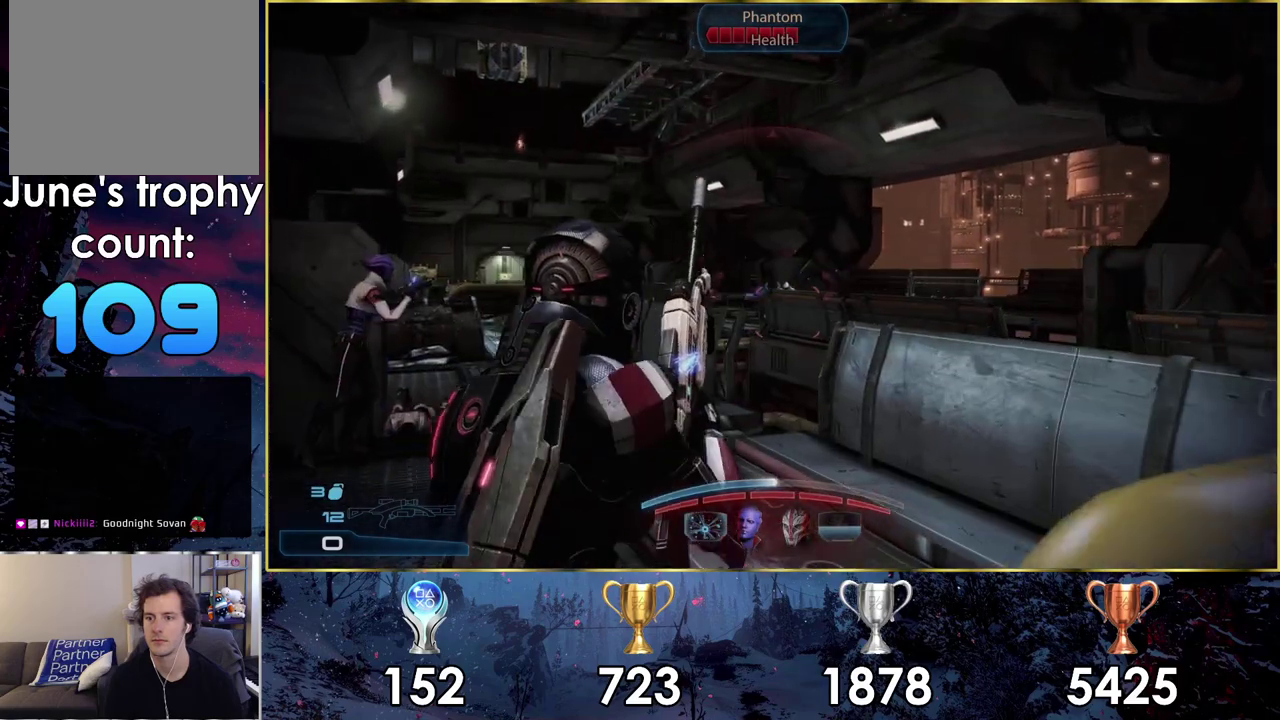
{"dt_ms": 300, "buttons": [], "left_stick": "up-left", "right_stick": "center", "events": [[150, "left_stick", "up-left"], [217, "L2", "up"]]}
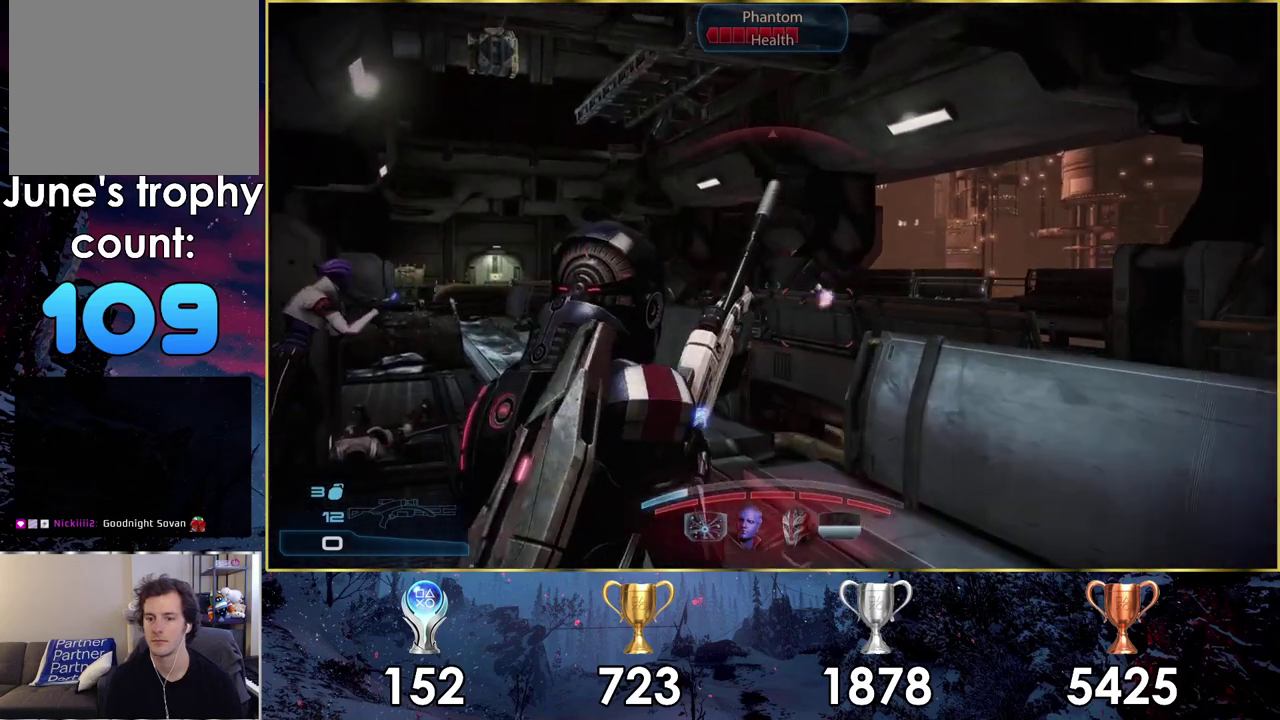
{"dt_ms": 600, "buttons": [], "left_stick": "up-left", "right_stick": "right", "events": [[467, "right_stick", "right"]]}
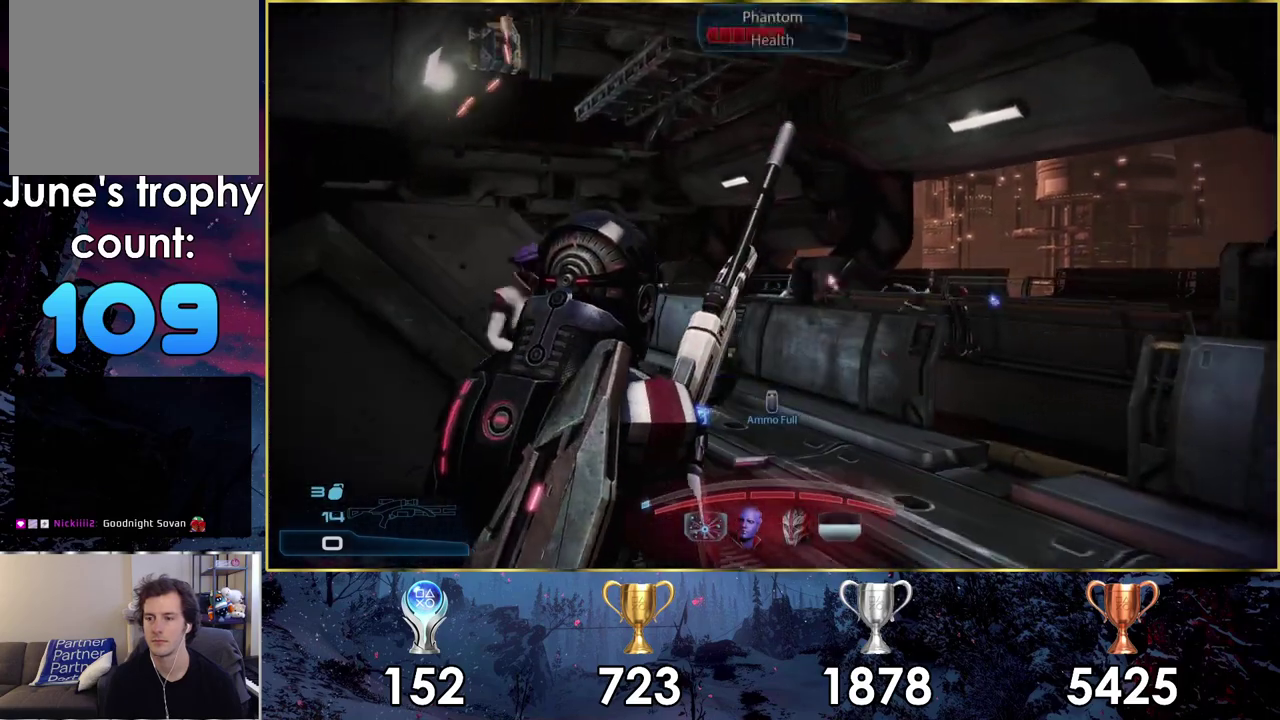
{"dt_ms": 300, "buttons": [], "left_stick": "up", "right_stick": "center", "events": [[50, "left_stick", "up"], [233, "right_stick", "center"]]}
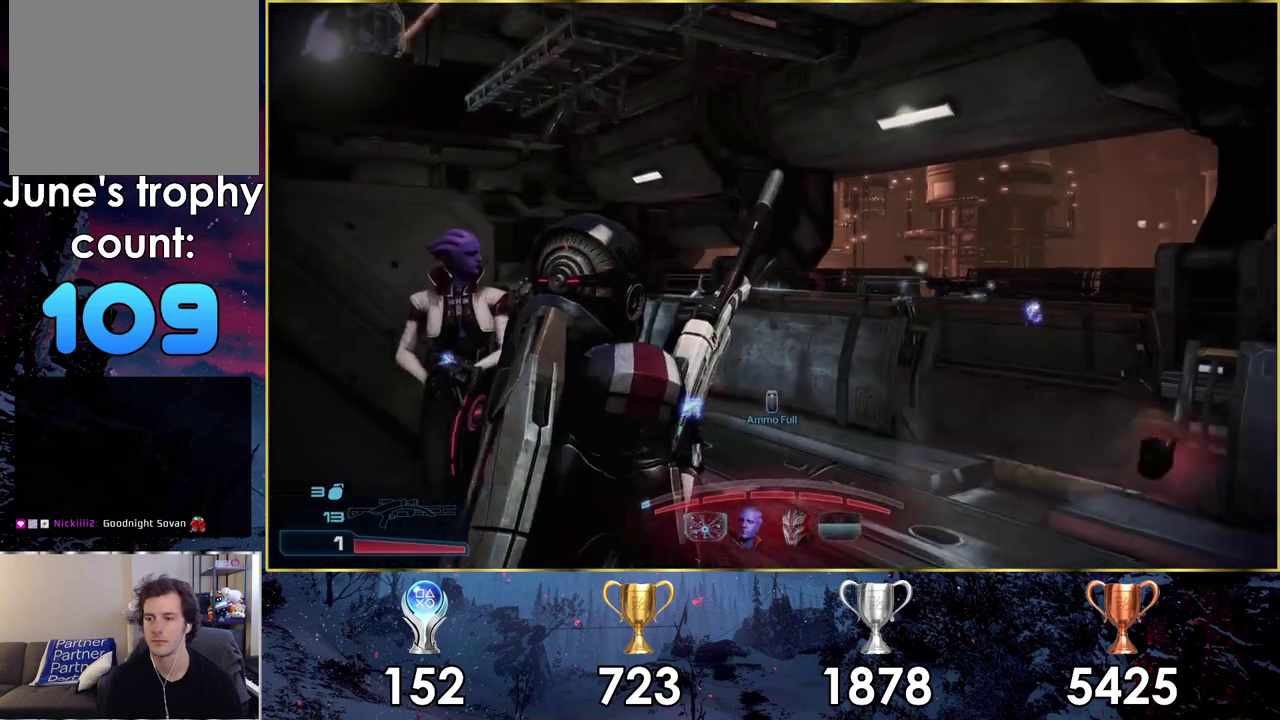
{"dt_ms": 900, "buttons": [], "left_stick": "up", "right_stick": "center", "events": [[83, "left_stick", "up-right"], [217, "right_stick", "up-left"], [383, "right_stick", "center"], [450, "right_stick", "up-right"], [600, "left_stick", "down-left"], [633, "right_stick", "center"], [683, "left_stick", "right"], [833, "left_stick", "up-right"], [883, "left_stick", "up"]]}